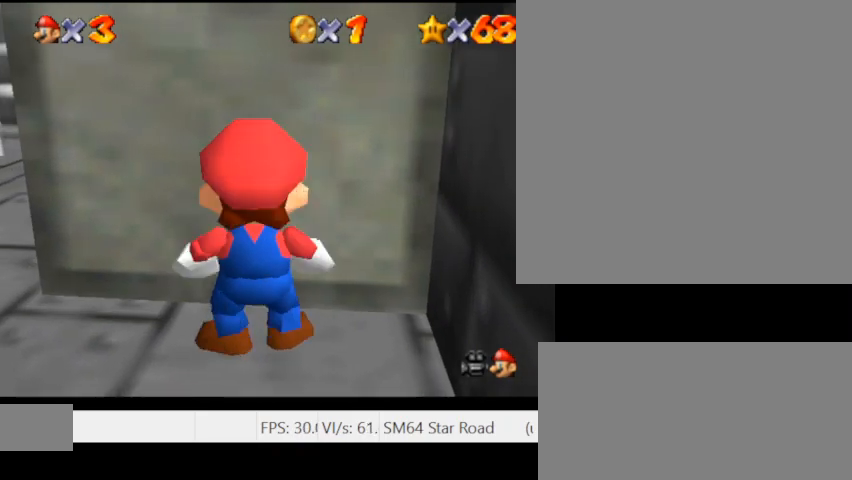
Gameplay with keyboard; each line is a JSON object with the keys held at the frame after it. "events" lists presses ("down") and releases ("up") of ".", "/", "0", "1", "2", "3", "4", "5", "6", "7", "8", "9", "a", "alt_l", "alt_r", "b", "backslash", "backspace", "c", "caps_lock", "comma", "ctrl_l", "ctrl_r", "d", "e", "equals", "escape", "f", "f1", "f10", "f11", "f12", "f2", "f3", "f4", "f5", "f6", "f7", "f8", "f9", "g", "h", "i", "j", "k", "l", "lbracket", "m", "minus", "n", "o", "p", "q", "quote", "r", "rbracket", "return", "s", "semicolon", "shift_l", "shift_r", "space", "super_l", "super_r", "t", "tab", "tilde", "u", "v", "w", "x", "y" and "z" between this image and that frame as [ms after this image, input, new state], when the widget could be followed in between. No other keys are recorded. Mouse input is not recorded.
{"keys": [], "events": [[33, "w", "down"], [133, "w", "up"], [200, "w", "down"], [300, "w", "up"], [367, "w", "down"], [467, "w", "up"]]}
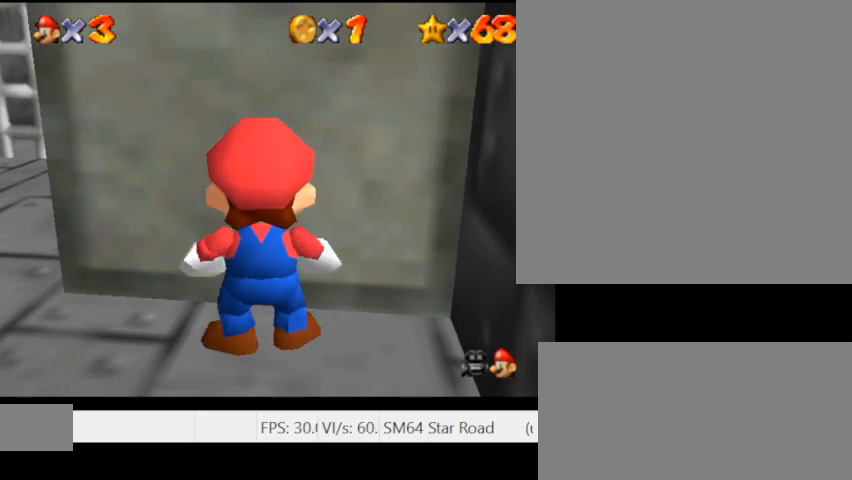
{"keys": ["w"], "events": [[33, "w", "down"], [100, "w", "up"], [200, "w", "down"], [267, "w", "up"], [333, "w", "down"], [433, "w", "up"], [500, "w", "down"]]}
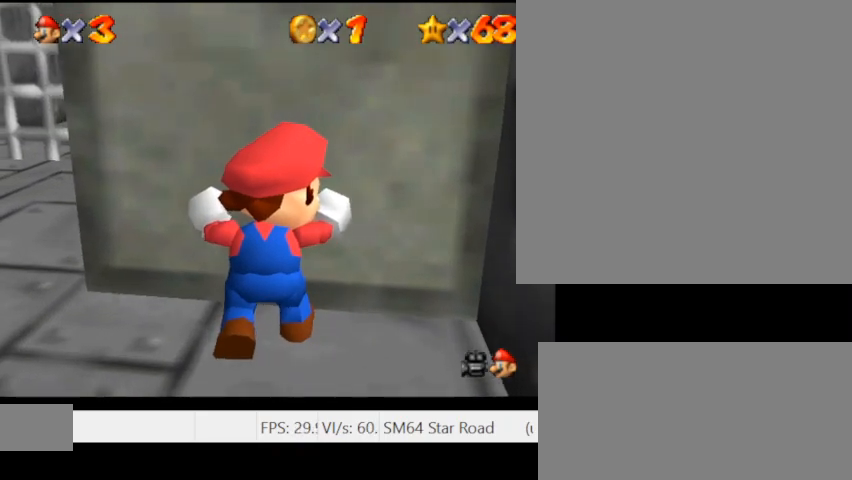
{"keys": ["w"], "events": [[67, "w", "up"], [167, "w", "down"], [200, "w", "up"], [300, "w", "down"], [367, "w", "up"], [467, "w", "down"]]}
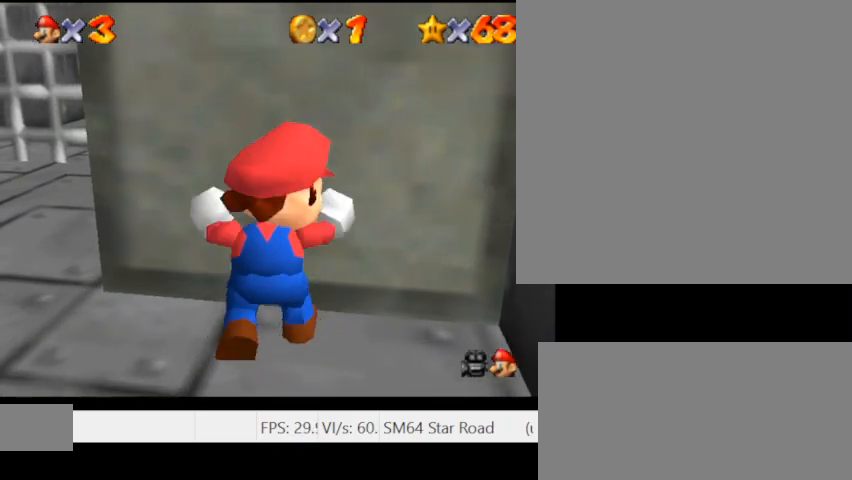
{"keys": [], "events": [[33, "w", "up"], [100, "w", "down"], [167, "w", "up"], [267, "w", "down"], [333, "w", "up"], [433, "w", "down"], [500, "w", "up"]]}